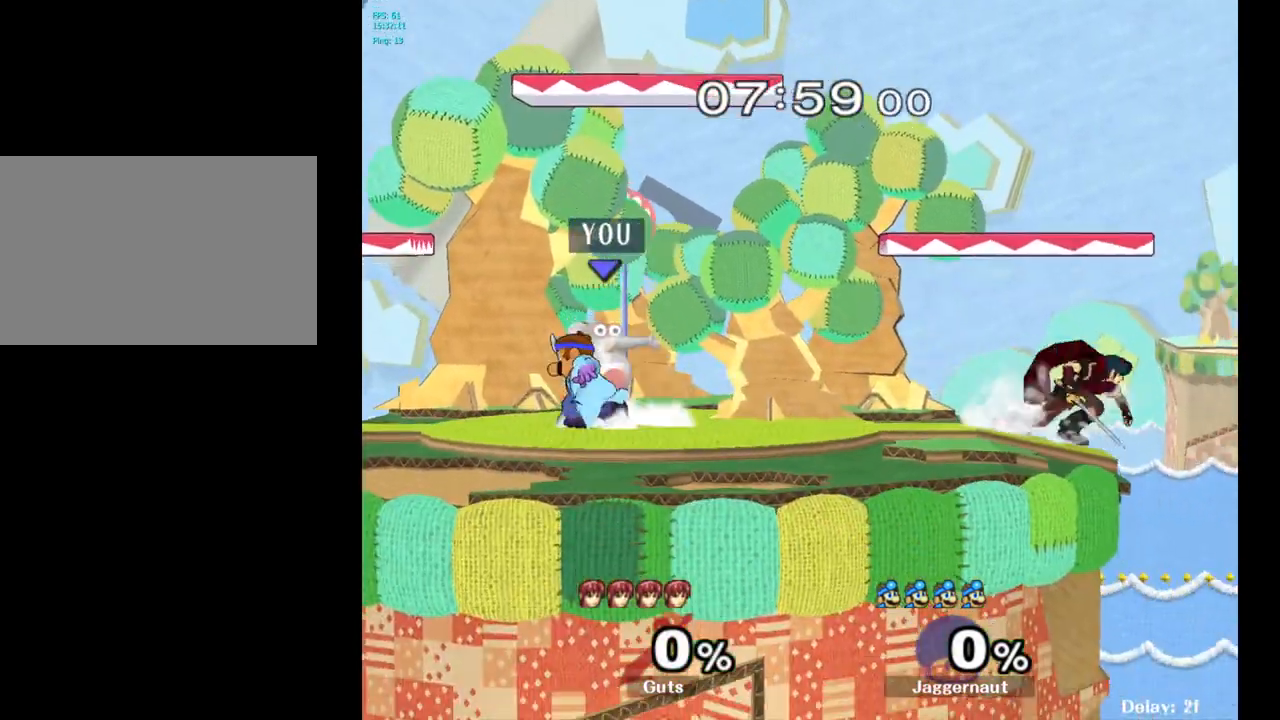
Gameplay with a controller (Nintendo layout); each line is a JSON object with the inputs held at the frame after it. "events" lists button and stick changes between this image and that frame as [ms after this image, input, new state], when the widget could be followed in between. Not read: L3 R3.
{"buttons": ["Y"], "left_stick": "down-right", "right_stick": "center", "events": [[67, "Y", "up"], [100, "R1", "up"], [100, "left_stick", "center"], [217, "left_stick", "right"], [467, "Y", "down"], [483, "left_stick", "down-right"]]}
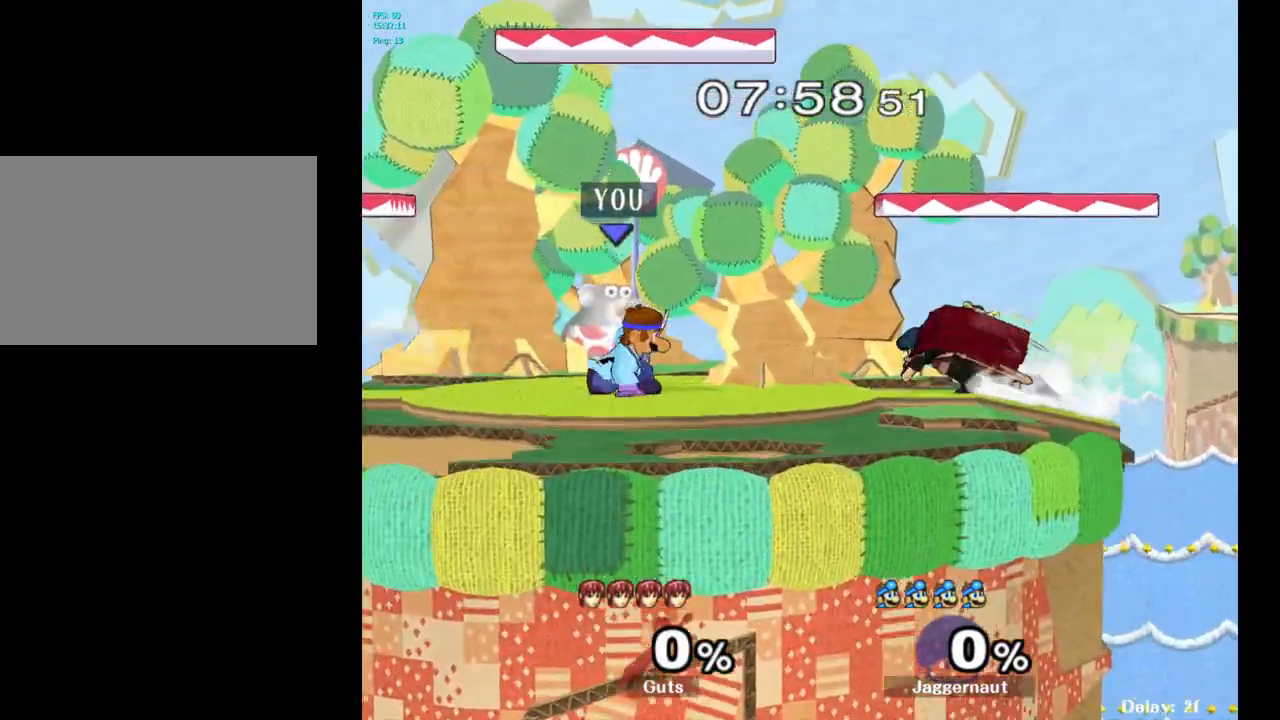
{"buttons": [], "left_stick": "center", "right_stick": "center", "events": [[33, "R1", "down"], [33, "left_stick", "down"], [100, "left_stick", "down-right"], [133, "Y", "up"], [167, "R1", "up"], [383, "left_stick", "center"]]}
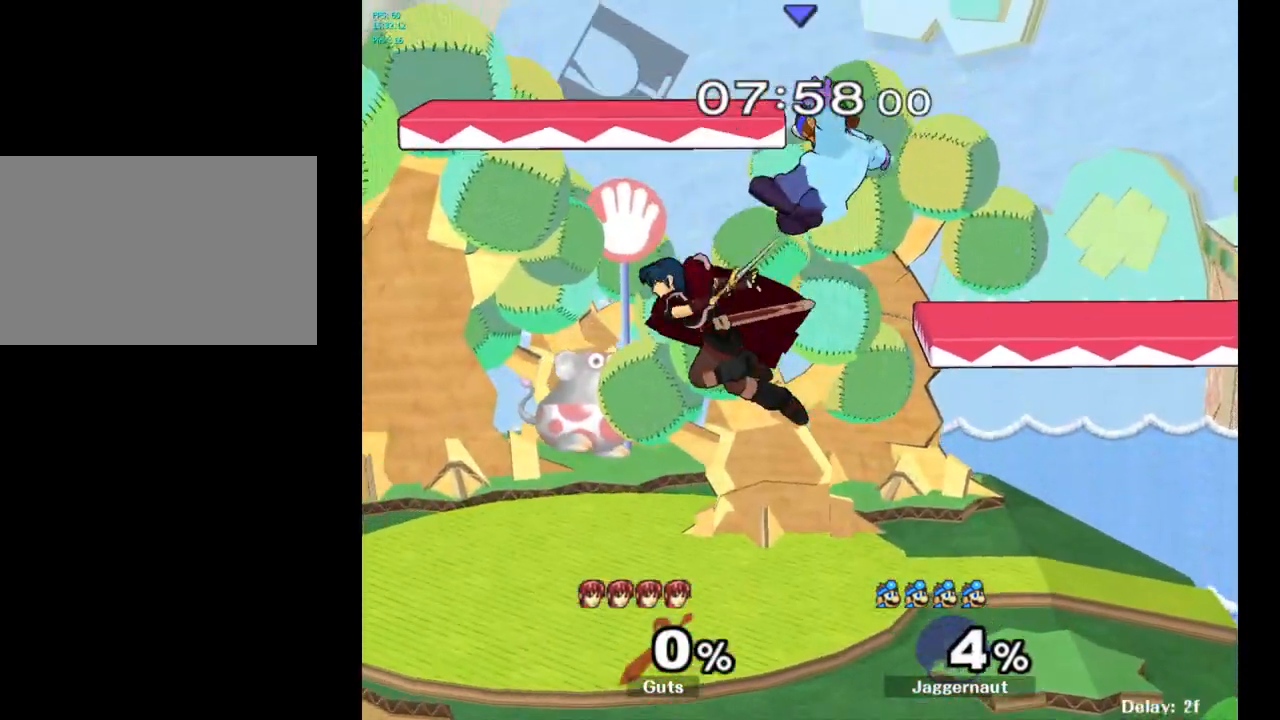
{"buttons": ["Y"], "left_stick": "left", "right_stick": "center", "events": [[67, "left_stick", "down"], [200, "left_stick", "center"], [250, "Y", "down"], [383, "Y", "up"], [467, "left_stick", "left"], [500, "Y", "down"]]}
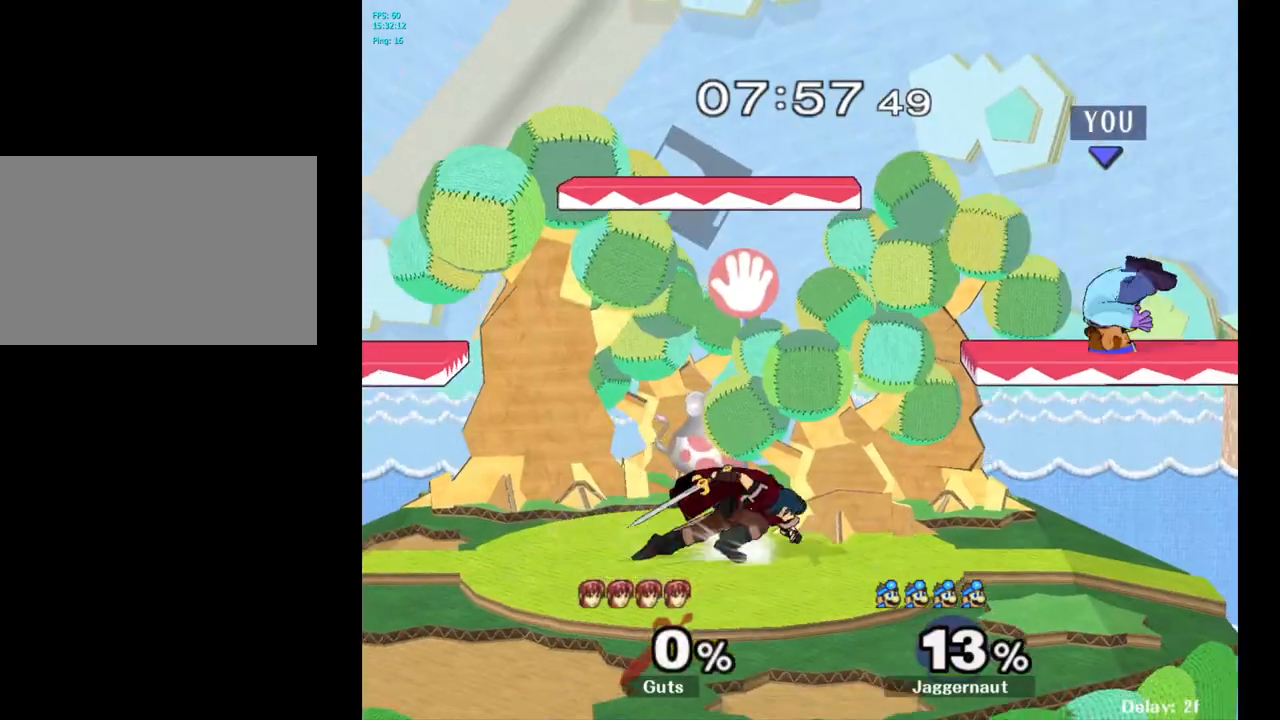
{"buttons": [], "left_stick": "center", "right_stick": "center", "events": [[117, "Y", "up"], [183, "Y", "down"], [300, "left_stick", "center"], [317, "Y", "up"]]}
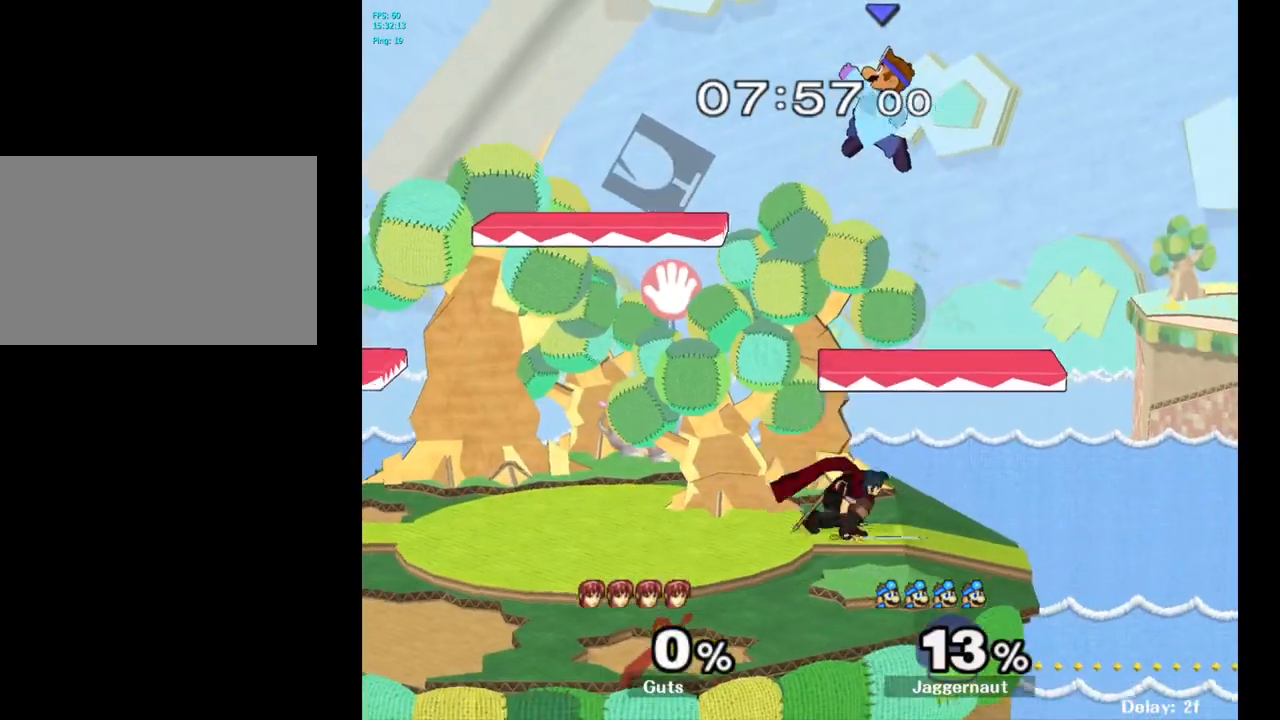
{"buttons": [], "left_stick": "right", "right_stick": "center", "events": [[83, "left_stick", "up-left"], [183, "left_stick", "down-left"], [350, "left_stick", "down-right"], [417, "left_stick", "right"]]}
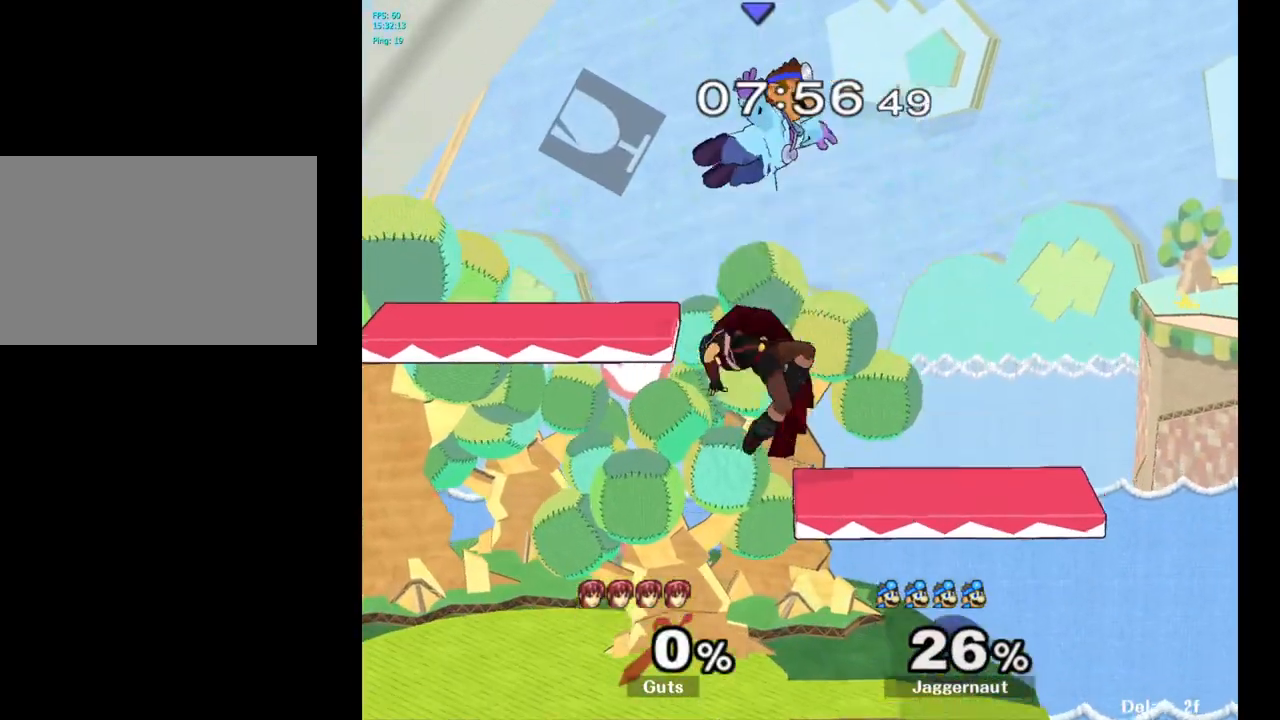
{"buttons": [], "left_stick": "down-left", "right_stick": "center", "events": [[117, "left_stick", "center"], [250, "left_stick", "left"], [317, "right_stick", "down"], [383, "right_stick", "center"], [400, "left_stick", "down-left"]]}
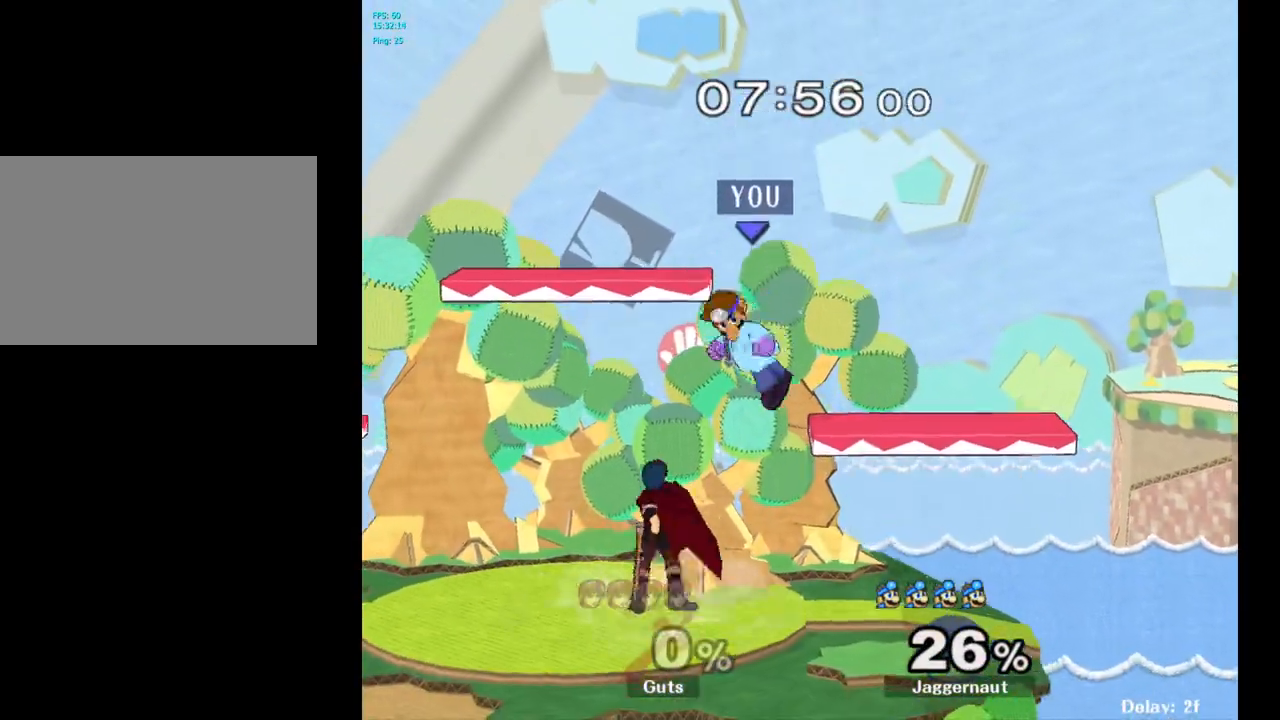
{"buttons": ["R1"], "left_stick": "center", "right_stick": "center", "events": [[67, "left_stick", "left"], [233, "R1", "down"], [483, "left_stick", "center"]]}
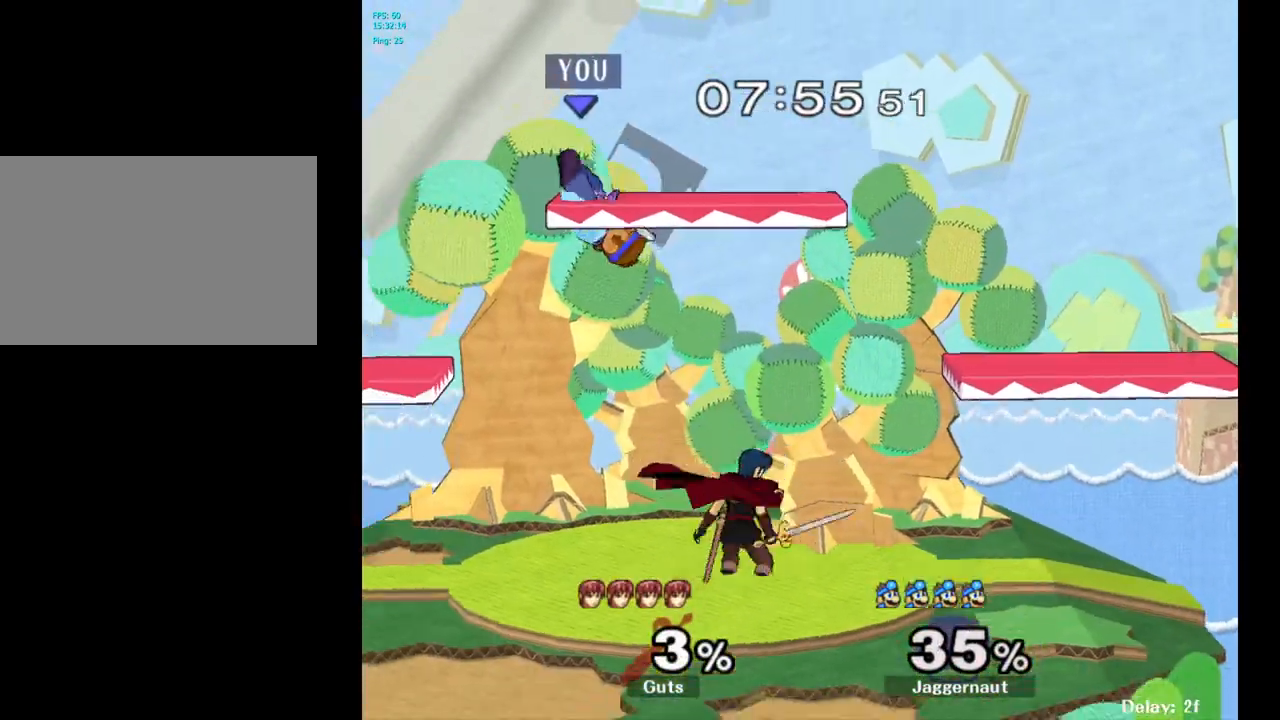
{"buttons": ["R1"], "left_stick": "right", "right_stick": "center", "events": [[100, "R1", "up"], [300, "left_stick", "right"], [350, "R1", "down"]]}
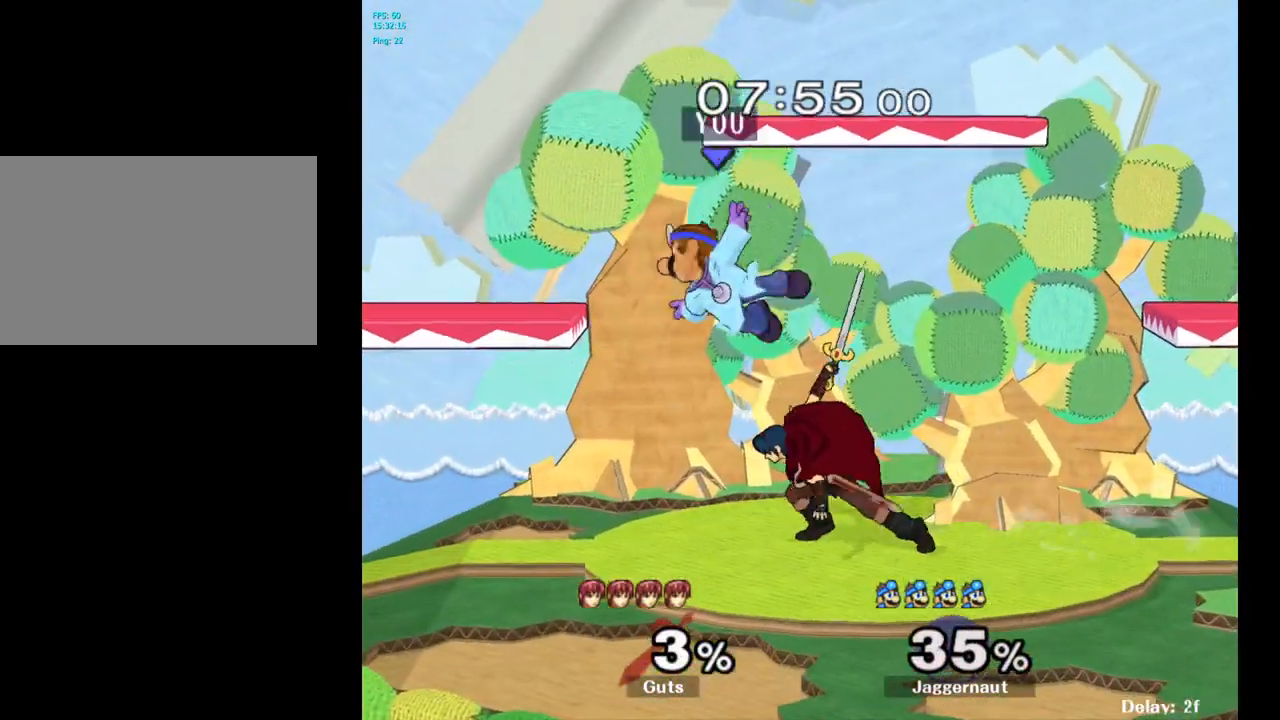
{"buttons": [], "left_stick": "right", "right_stick": "center", "events": [[250, "R1", "up"]]}
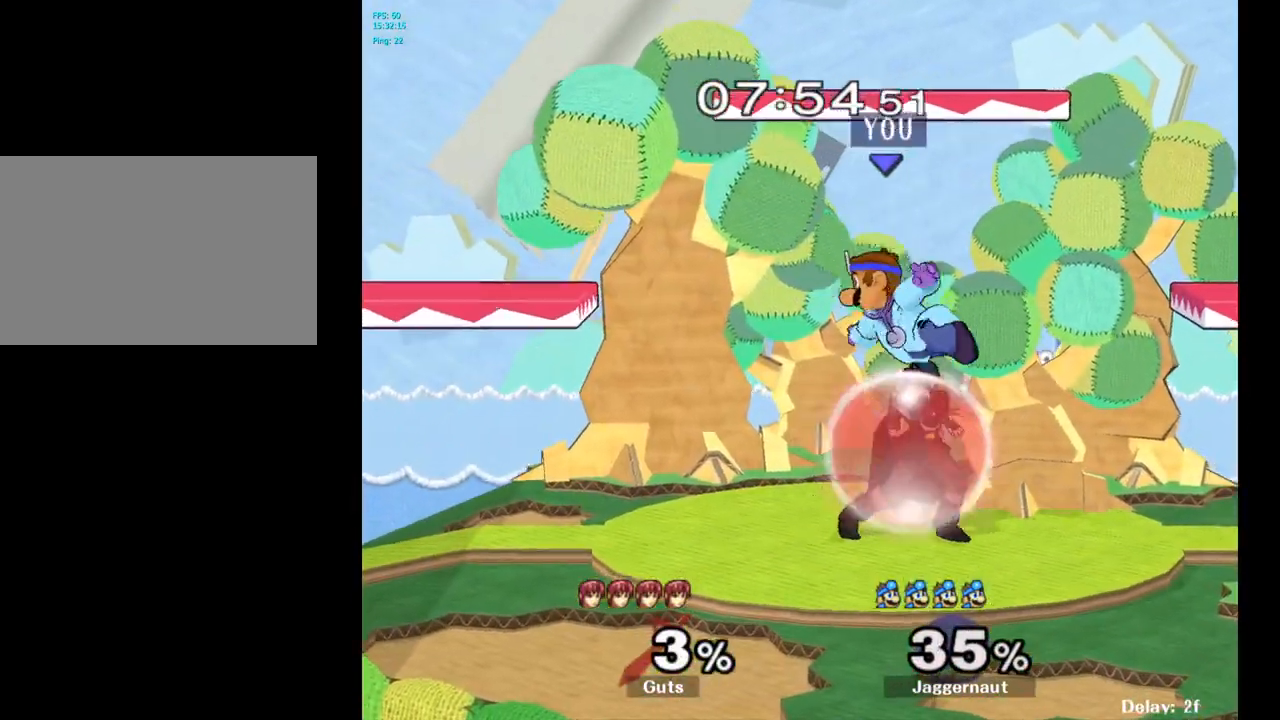
{"buttons": ["A", "R1"], "left_stick": "center", "right_stick": "center", "events": [[33, "left_stick", "down"], [83, "R1", "down"], [233, "left_stick", "center"], [467, "A", "down"]]}
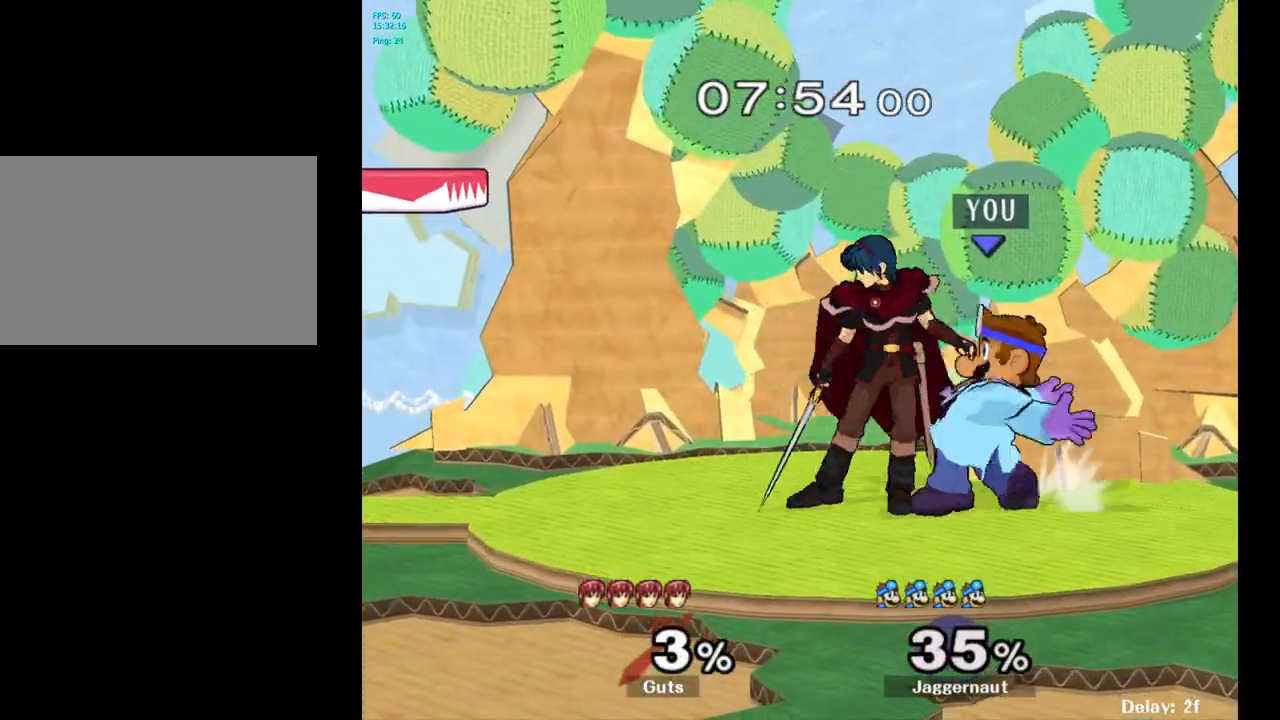
{"buttons": [], "left_stick": "center", "right_stick": "center", "events": [[100, "A", "up"], [183, "left_stick", "down"], [217, "R1", "up"], [417, "left_stick", "center"]]}
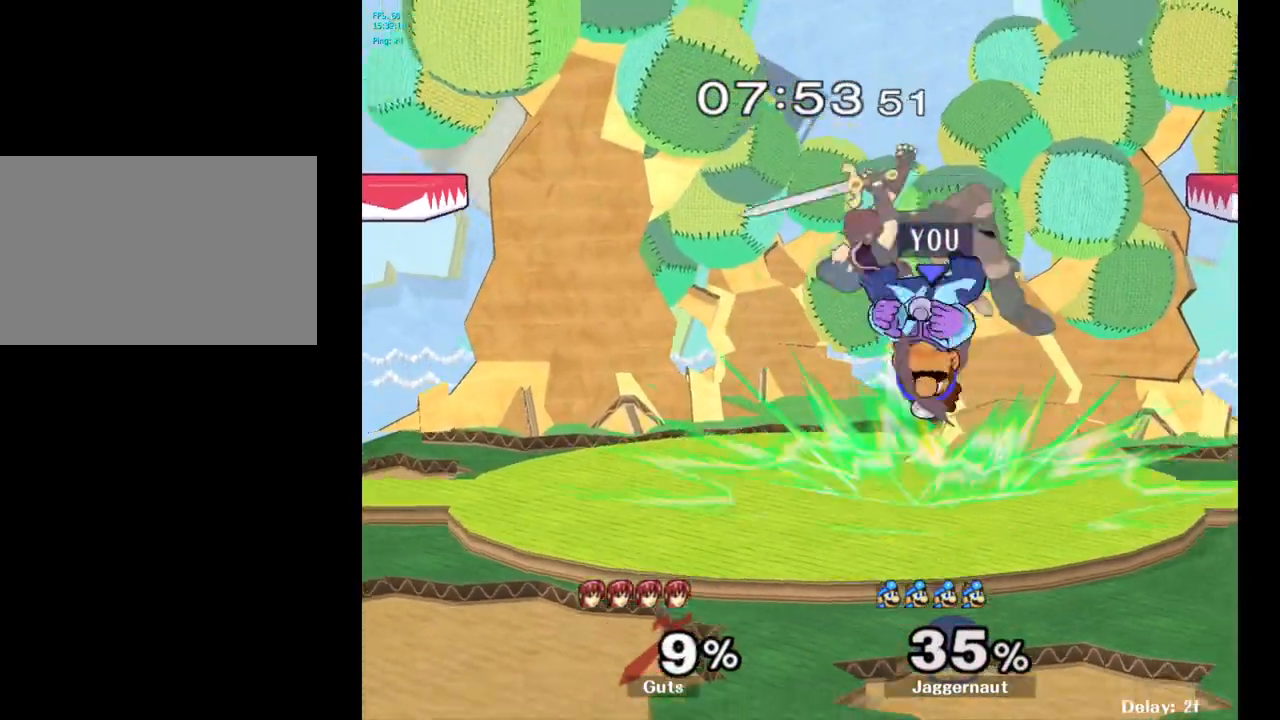
{"buttons": [], "left_stick": "up", "right_stick": "center", "events": [[83, "left_stick", "up"], [367, "A", "down"], [467, "A", "up"]]}
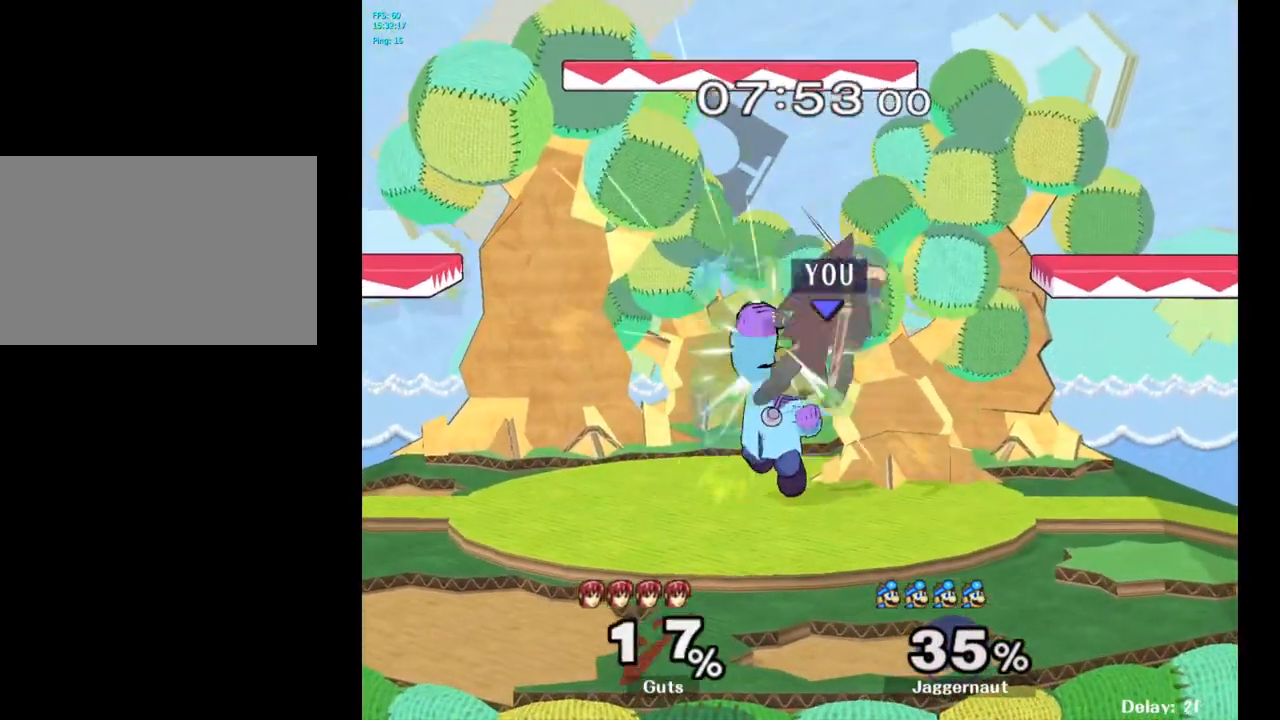
{"buttons": ["A", "Y"], "left_stick": "up", "right_stick": "center", "events": [[33, "A", "down"], [167, "A", "up"], [433, "Y", "down"], [500, "A", "down"]]}
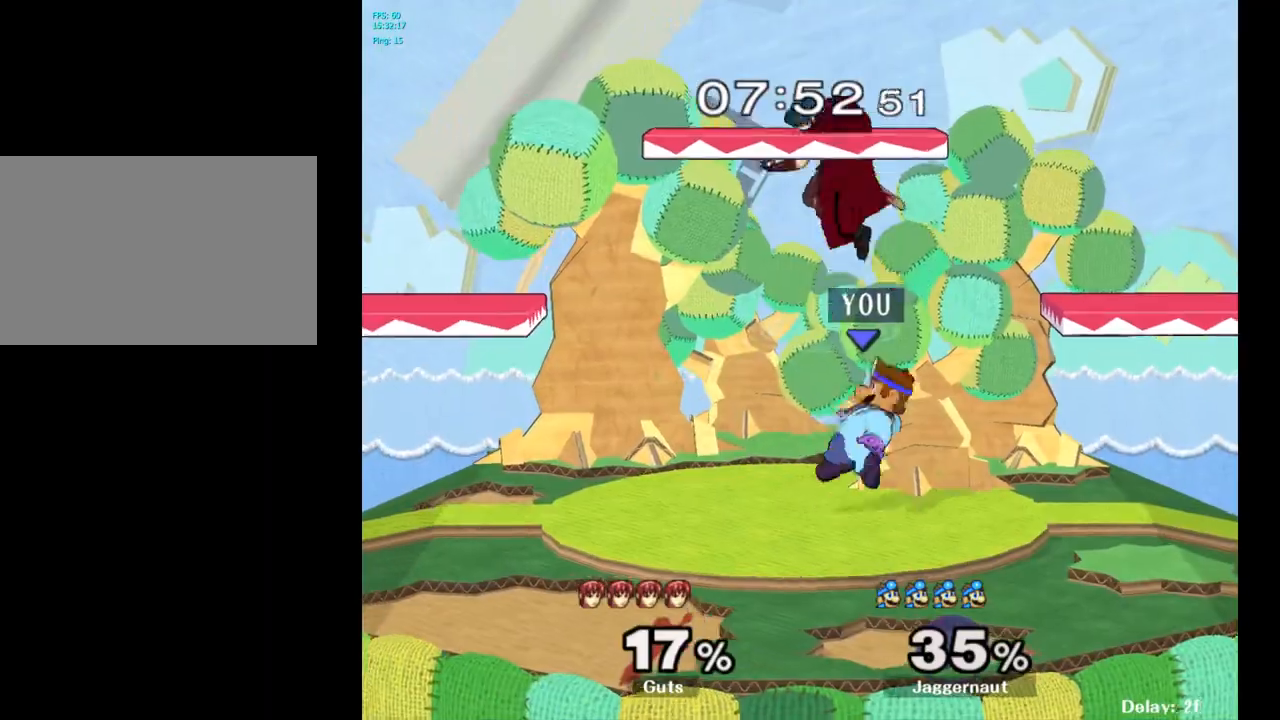
{"buttons": [], "left_stick": "up-right", "right_stick": "center", "events": [[67, "Y", "up"], [150, "A", "up"], [450, "left_stick", "up-right"]]}
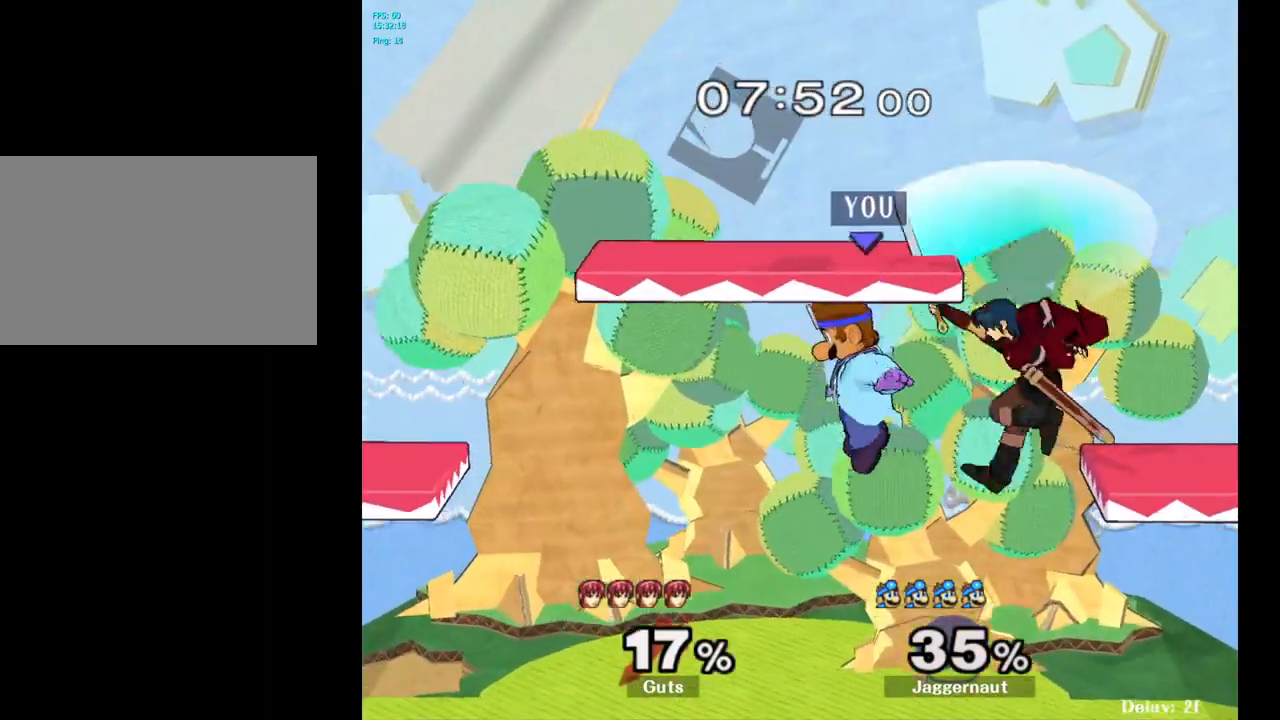
{"buttons": [], "left_stick": "center", "right_stick": "center", "events": [[50, "right_stick", "up"], [133, "right_stick", "center"], [150, "left_stick", "right"], [383, "left_stick", "center"]]}
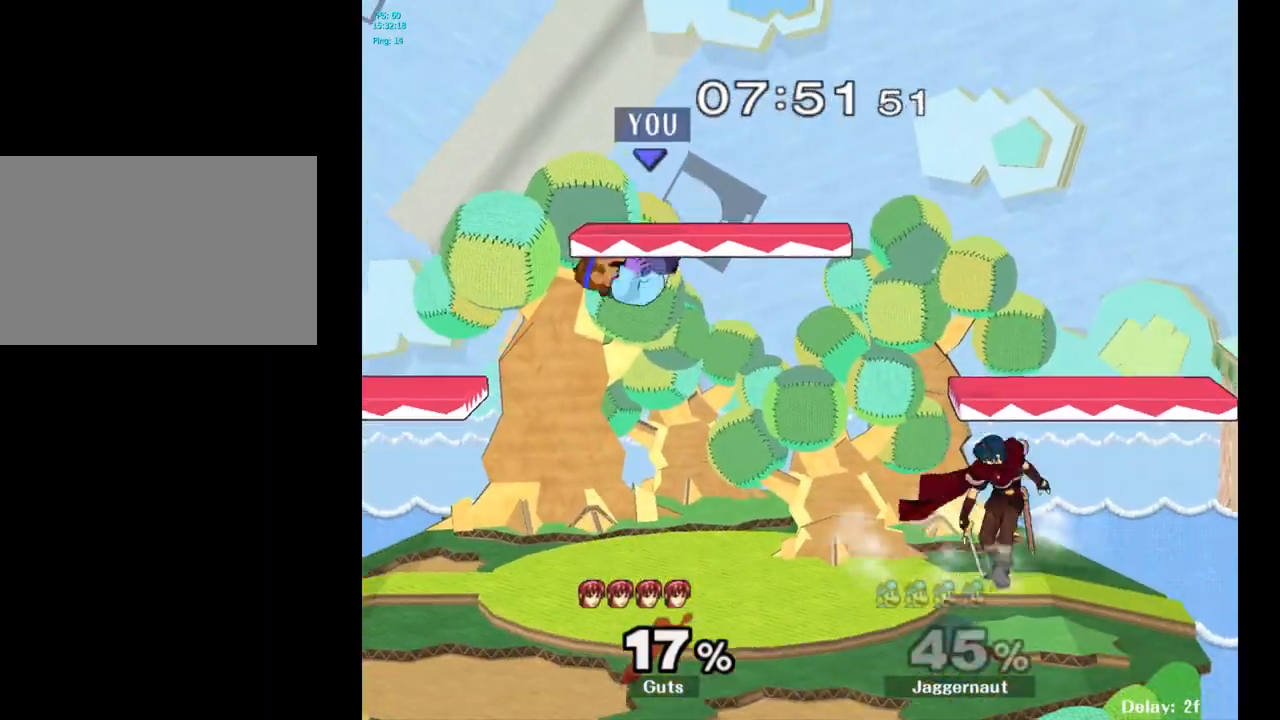
{"buttons": [], "left_stick": "center", "right_stick": "center", "events": [[83, "Y", "down"], [133, "left_stick", "right"], [267, "R1", "down"], [267, "left_stick", "down"], [367, "Y", "up"], [417, "R1", "up"], [450, "left_stick", "center"]]}
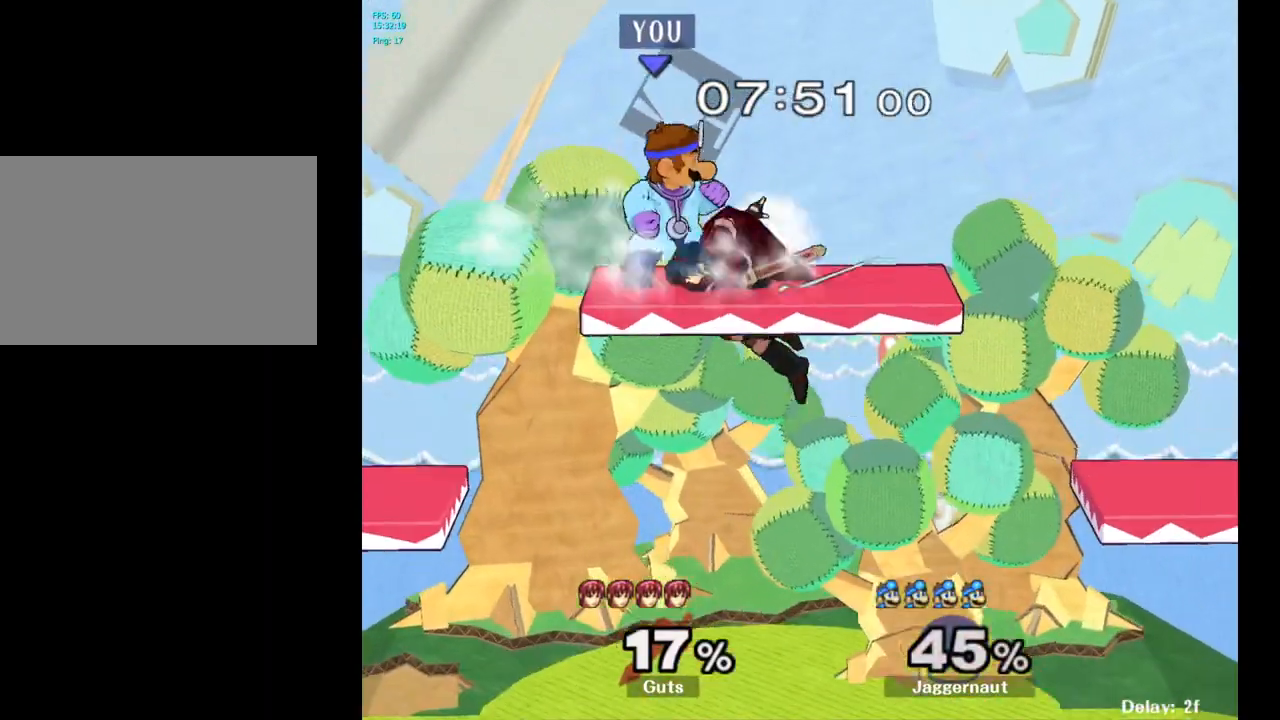
{"buttons": [], "left_stick": "left", "right_stick": "center", "events": [[100, "left_stick", "down"], [167, "right_stick", "down"], [217, "left_stick", "down-left"], [217, "right_stick", "center"], [317, "left_stick", "left"]]}
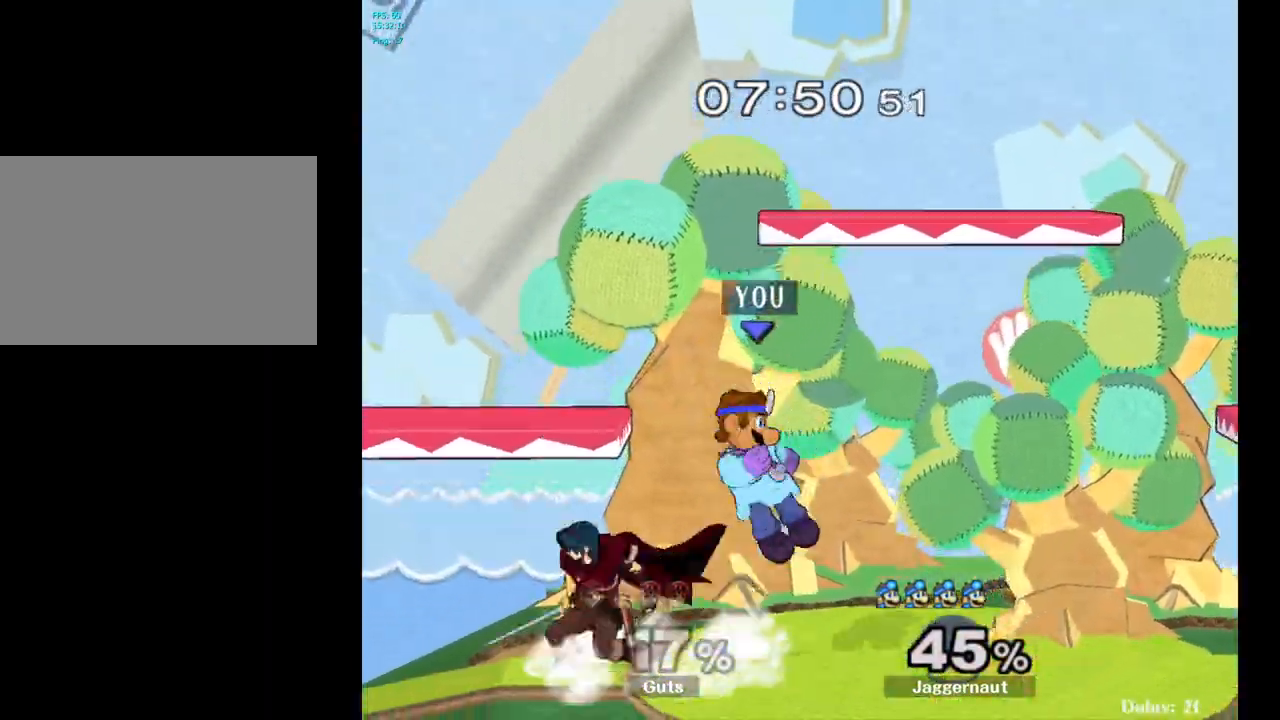
{"buttons": ["R1"], "left_stick": "center", "right_stick": "center", "events": [[183, "R1", "down"], [333, "left_stick", "center"]]}
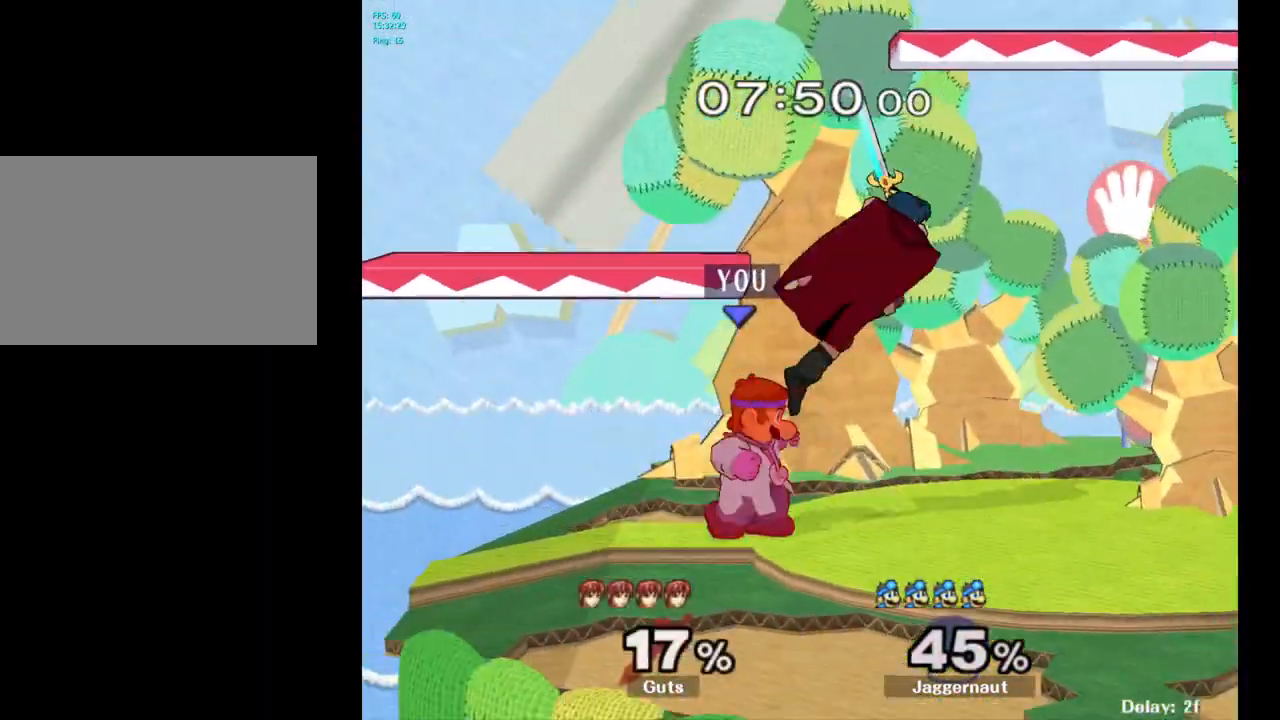
{"buttons": ["A"], "left_stick": "center", "right_stick": "center", "events": [[300, "R1", "up"], [317, "left_stick", "right"], [333, "Y", "down"], [367, "Y", "up"], [450, "left_stick", "center"], [483, "A", "down"]]}
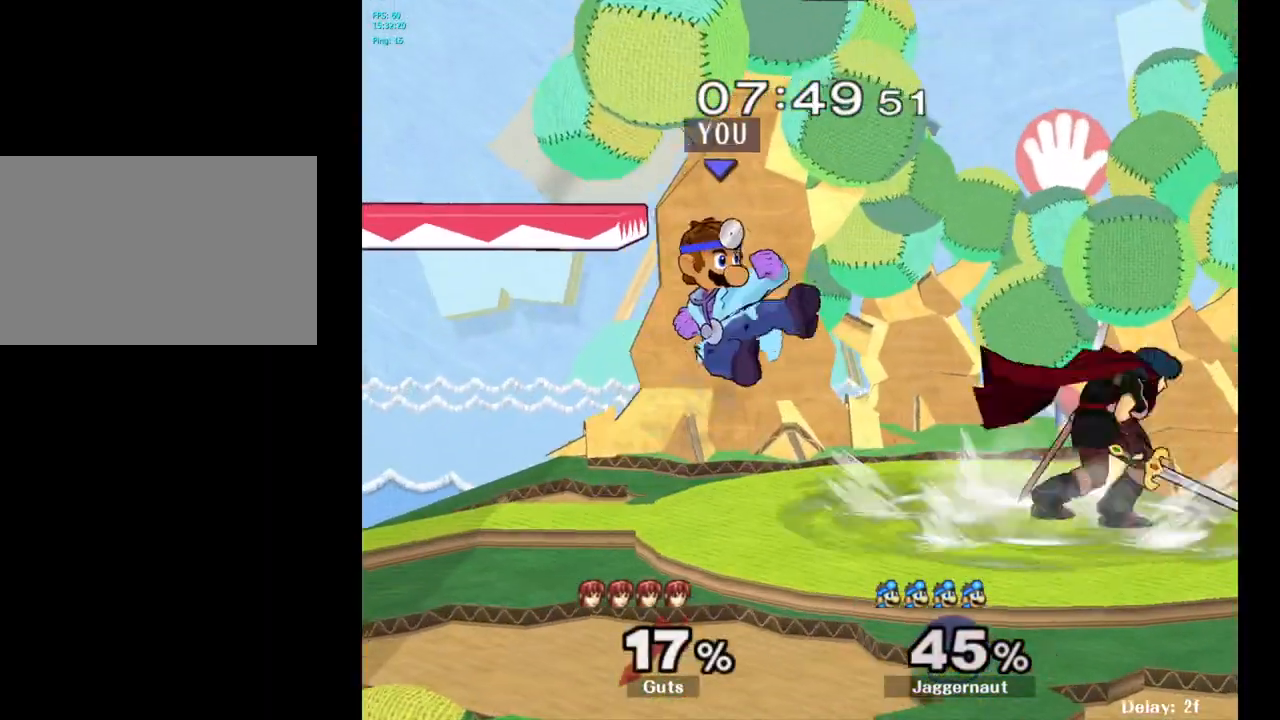
{"buttons": ["R1"], "left_stick": "down", "right_stick": "center", "events": [[117, "A", "up"], [150, "left_stick", "right"], [367, "R1", "down"], [383, "left_stick", "down"]]}
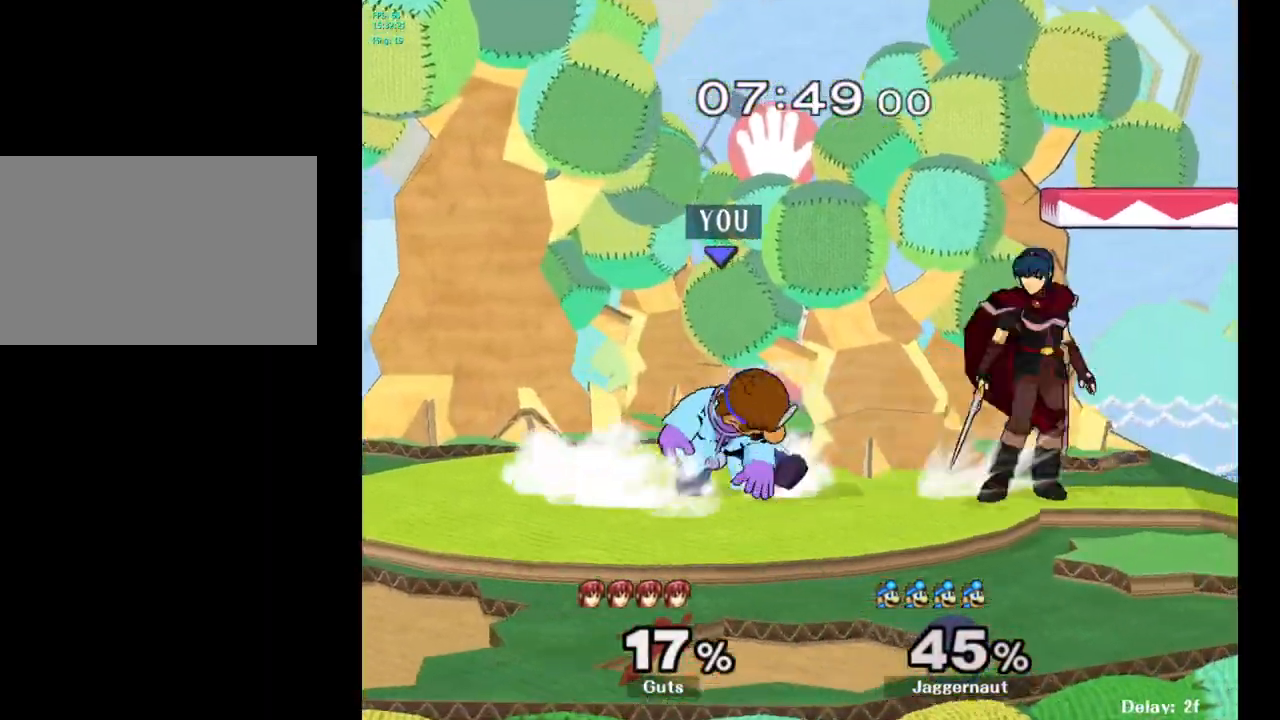
{"buttons": ["R1"], "left_stick": "left", "right_stick": "center", "events": [[83, "left_stick", "center"], [317, "left_stick", "left"]]}
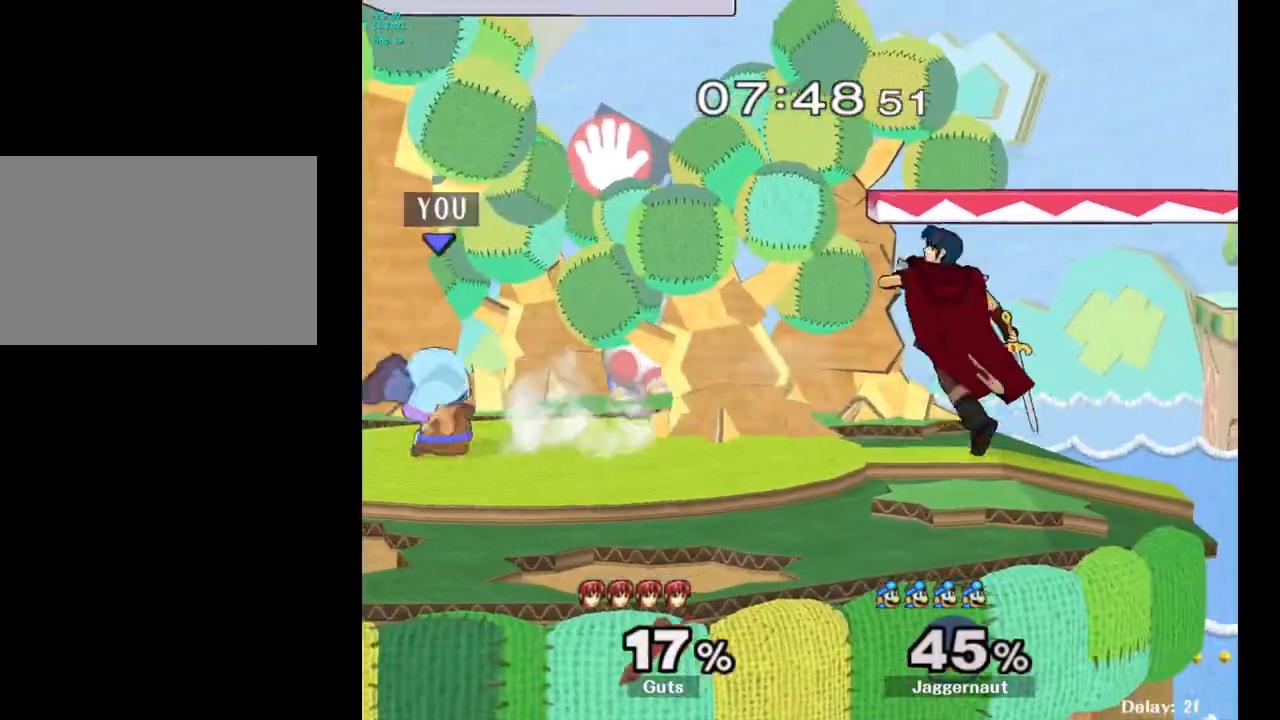
{"buttons": ["Y", "R1"], "left_stick": "down-right", "right_stick": "center", "events": [[83, "R1", "up"], [117, "left_stick", "center"], [350, "left_stick", "down-right"], [367, "Y", "down"], [433, "R1", "down"]]}
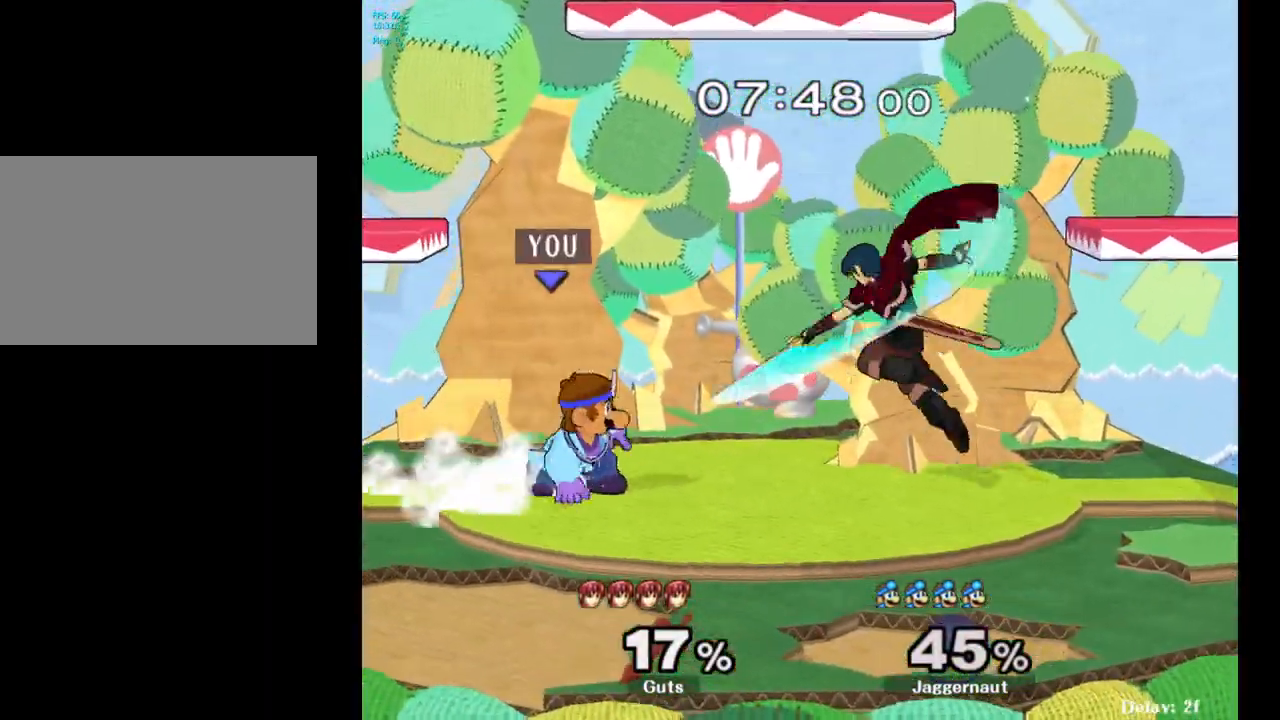
{"buttons": [], "left_stick": "center", "right_stick": "center", "events": [[50, "Y", "up"], [83, "R1", "up"], [183, "A", "down"], [233, "left_stick", "right"], [317, "A", "up"], [467, "left_stick", "center"]]}
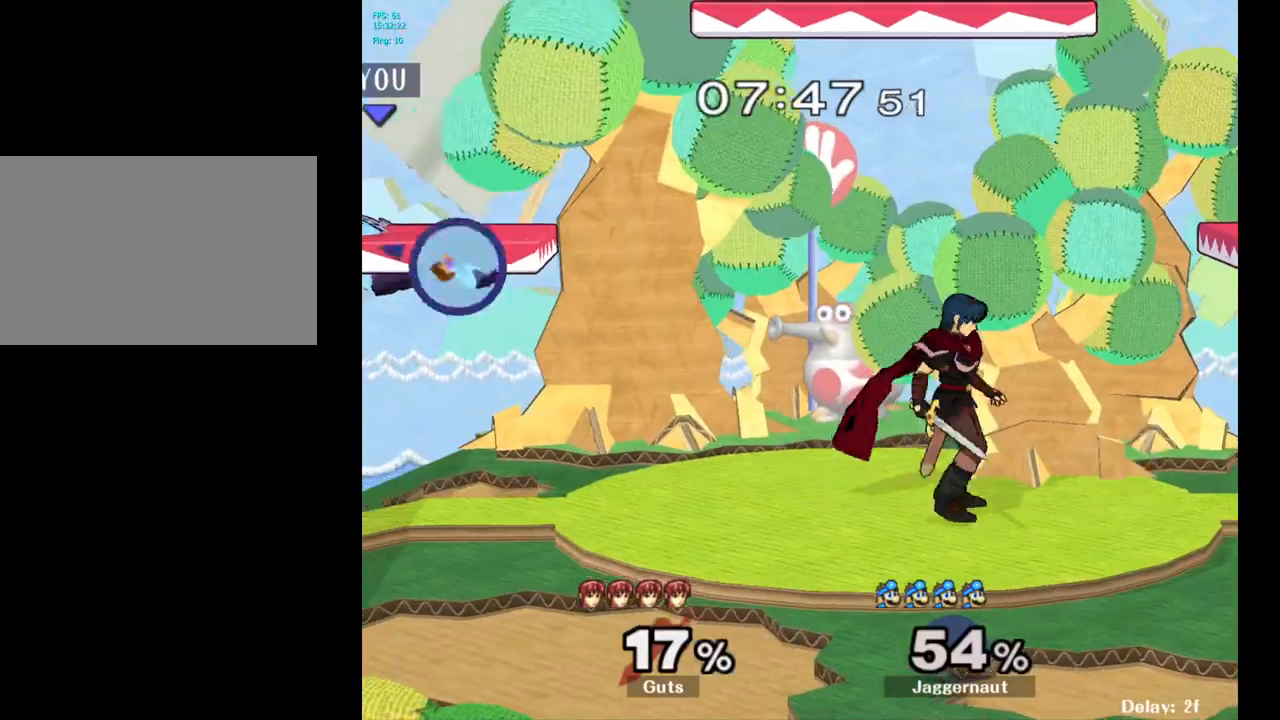
{"buttons": ["Y", "R1"], "left_stick": "down-right", "right_stick": "center", "events": [[250, "left_stick", "right"], [317, "Y", "down"], [433, "left_stick", "down-right"], [467, "R1", "down"]]}
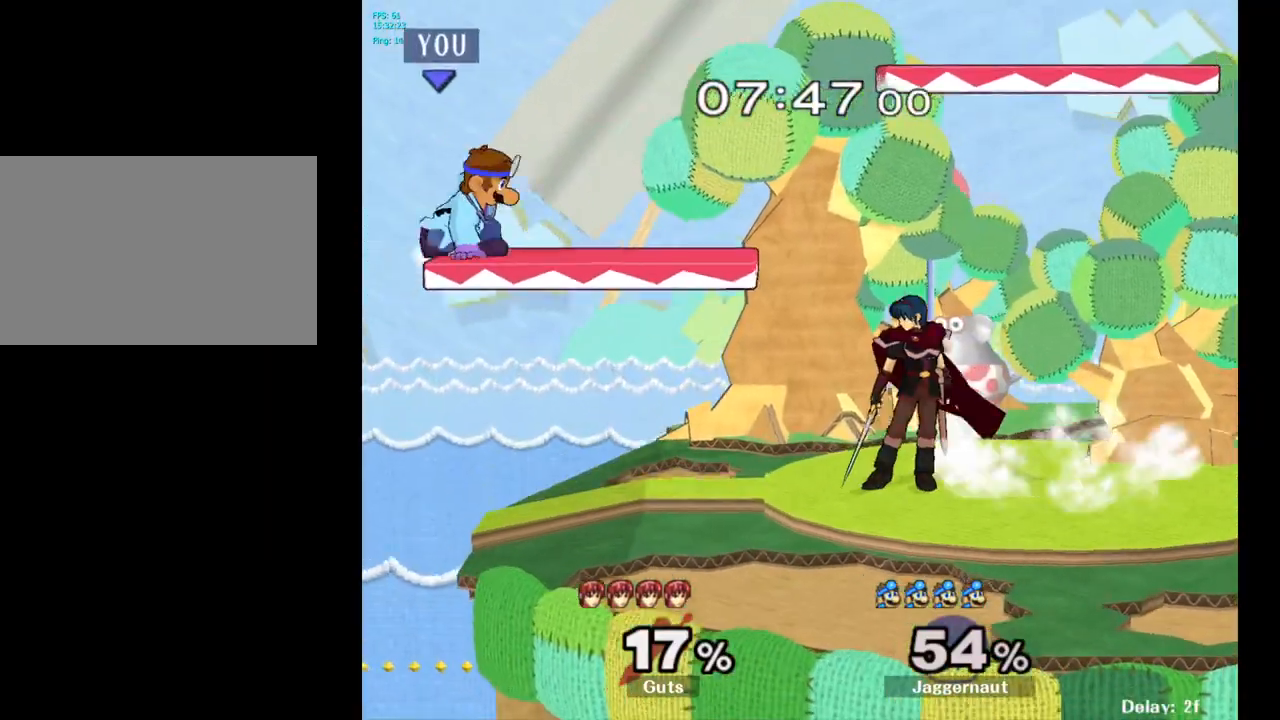
{"buttons": ["R1"], "left_stick": "right", "right_stick": "center", "events": [[117, "Y", "up"], [217, "left_stick", "right"]]}
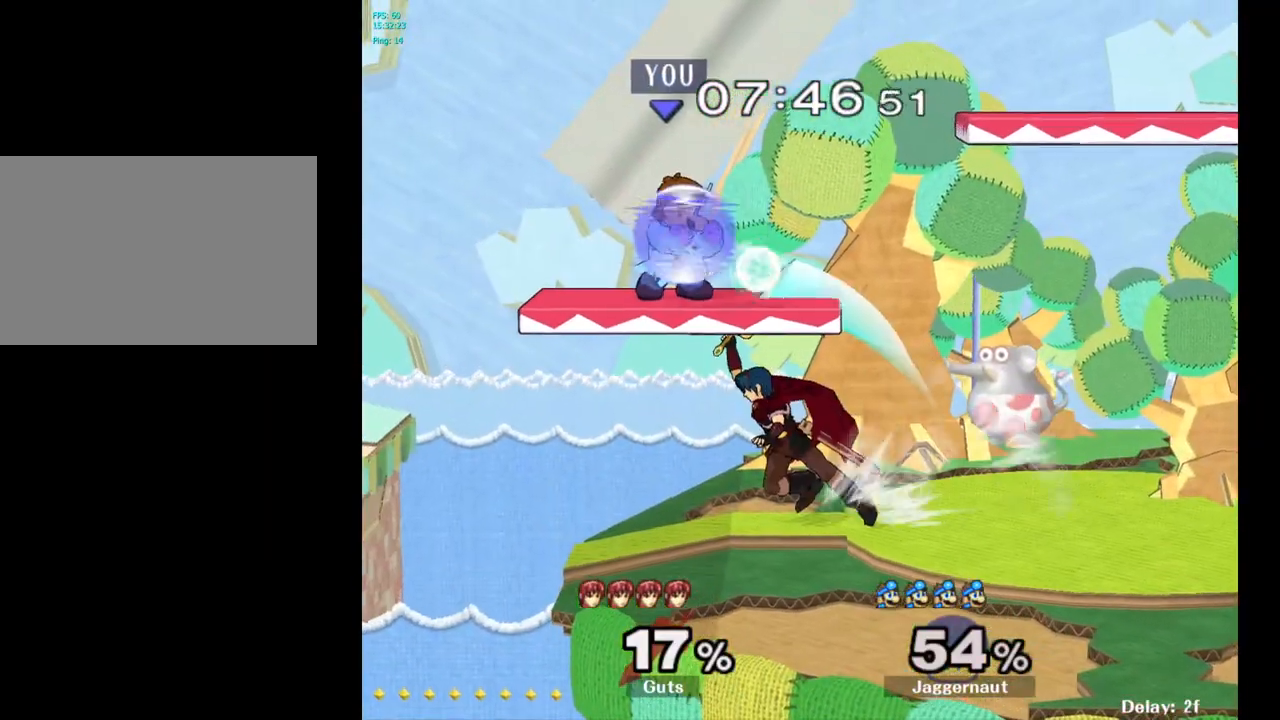
{"buttons": ["R1"], "left_stick": "right", "right_stick": "center", "events": [[283, "Y", "down"], [467, "Y", "up"]]}
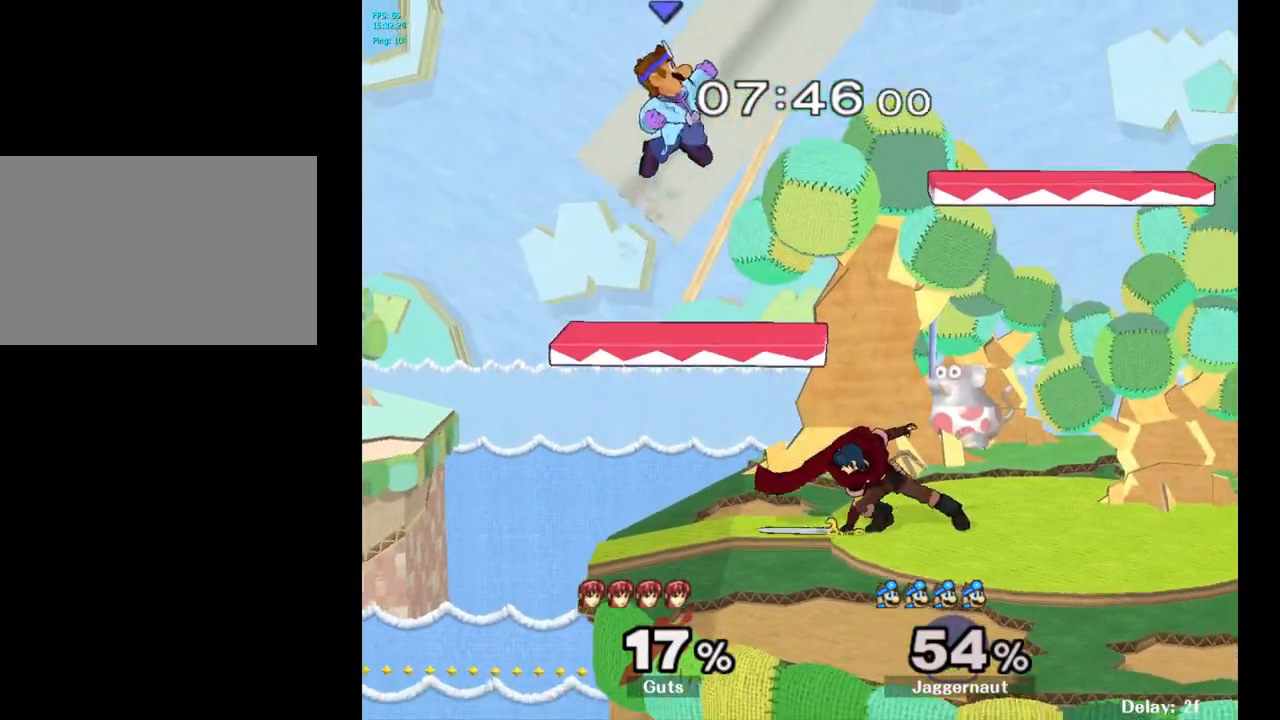
{"buttons": [], "left_stick": "right", "right_stick": "center", "events": [[117, "R1", "up"], [217, "left_stick", "center"], [283, "right_stick", "down"], [300, "left_stick", "down-right"], [333, "right_stick", "center"], [433, "left_stick", "right"]]}
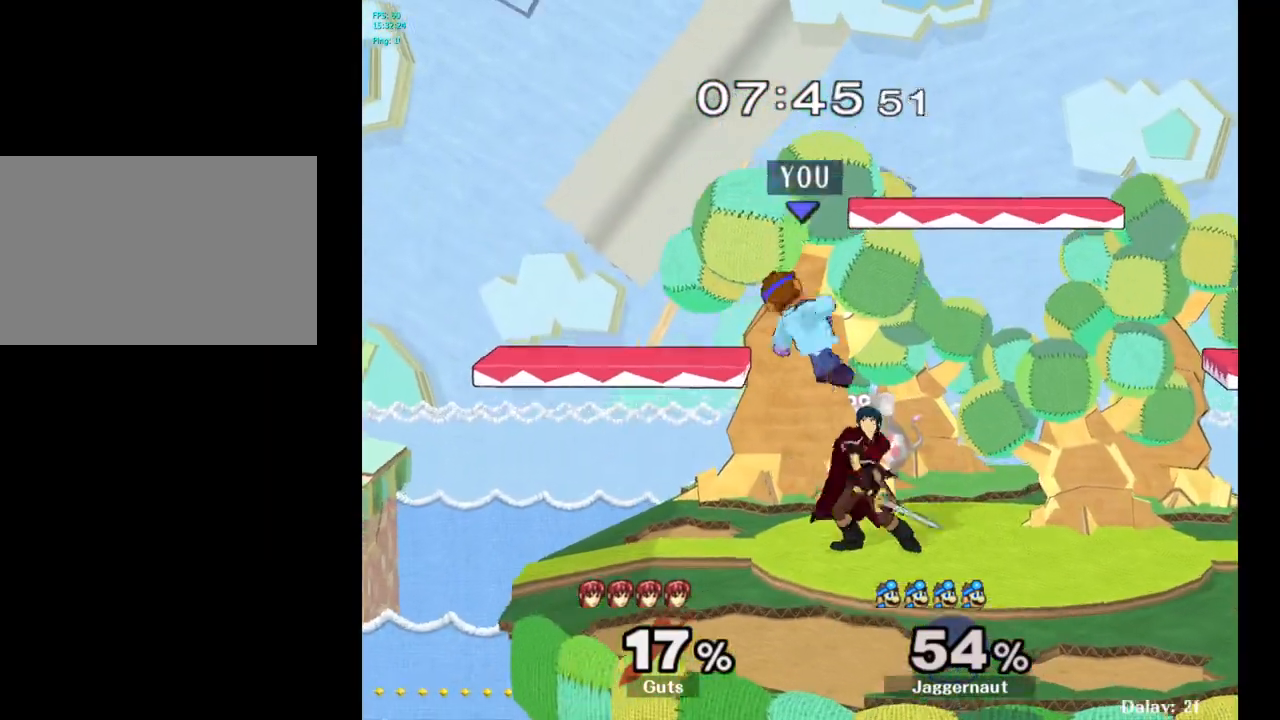
{"buttons": [], "left_stick": "up", "right_stick": "center", "events": [[183, "R1", "down"], [350, "left_stick", "up-right"], [400, "R1", "up"], [450, "left_stick", "up"]]}
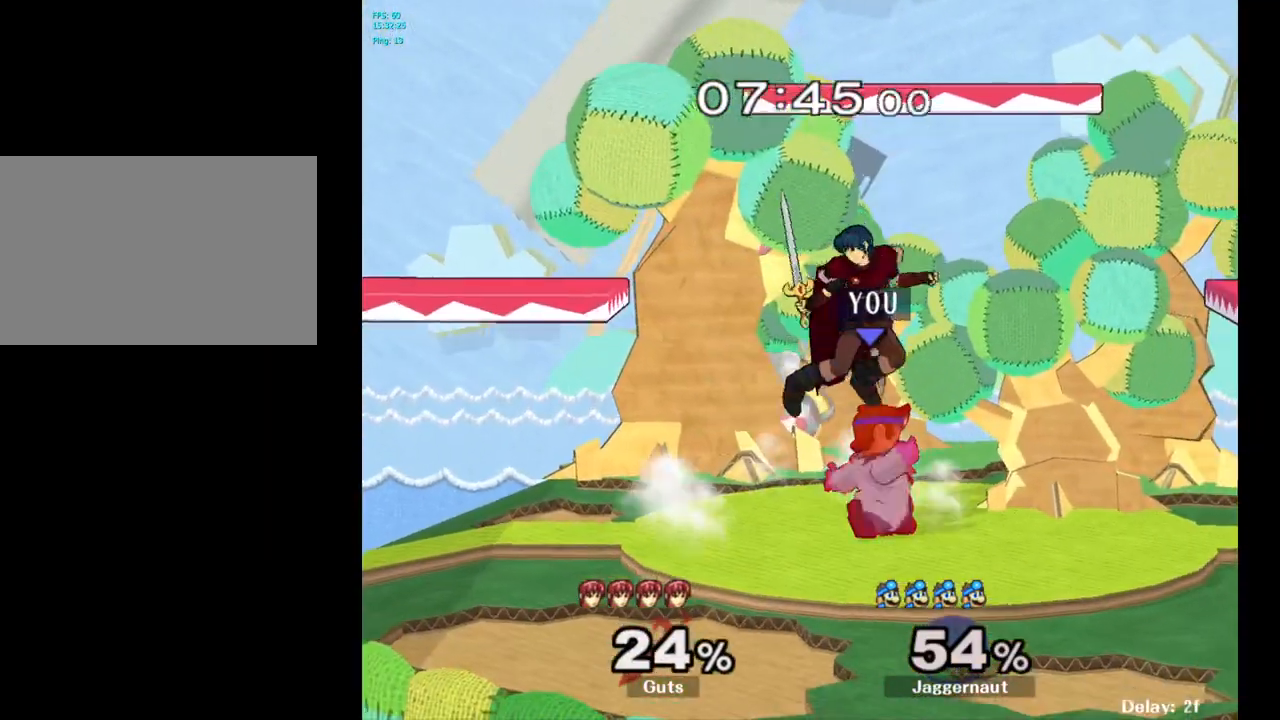
{"buttons": [], "left_stick": "up-right", "right_stick": "center", "events": [[67, "A", "down"], [150, "A", "up"], [217, "A", "down"], [300, "A", "up"], [350, "A", "down"], [450, "left_stick", "up-right"], [467, "A", "up"]]}
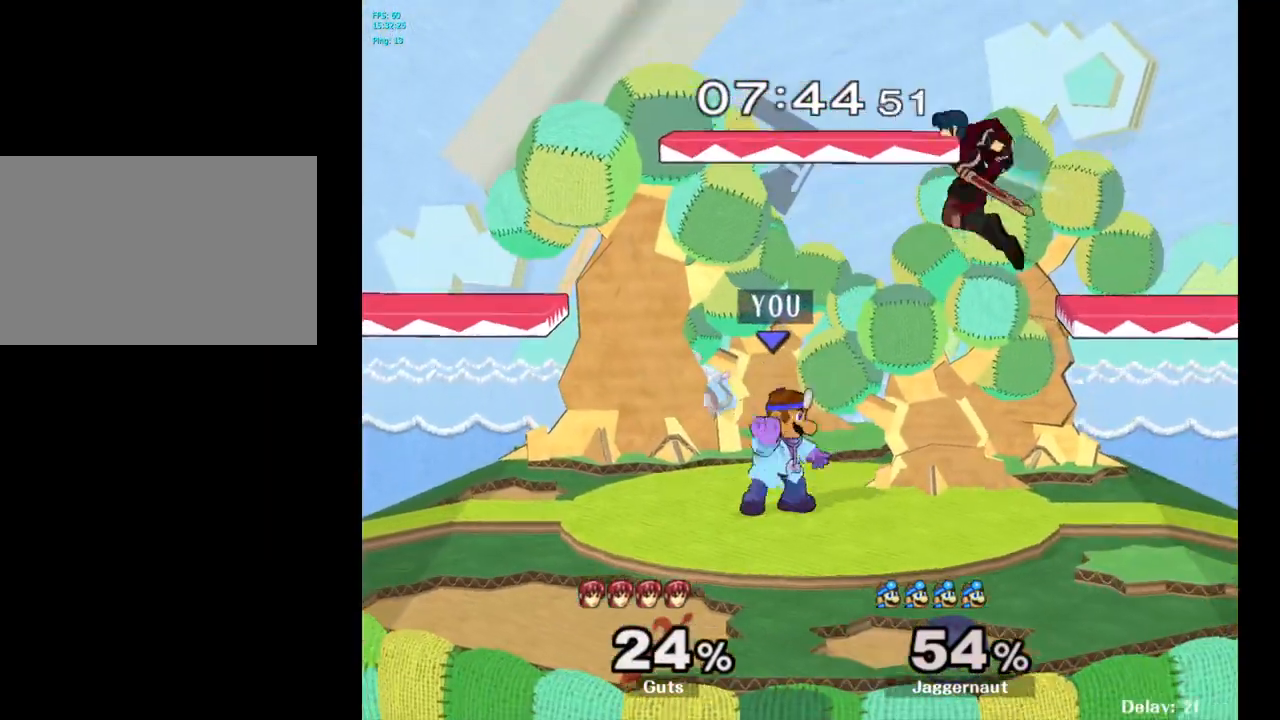
{"buttons": ["A"], "left_stick": "center", "right_stick": "center", "events": [[117, "left_stick", "center"], [267, "left_stick", "right"], [317, "Y", "down"], [350, "Y", "up"], [400, "left_stick", "center"], [450, "A", "down"]]}